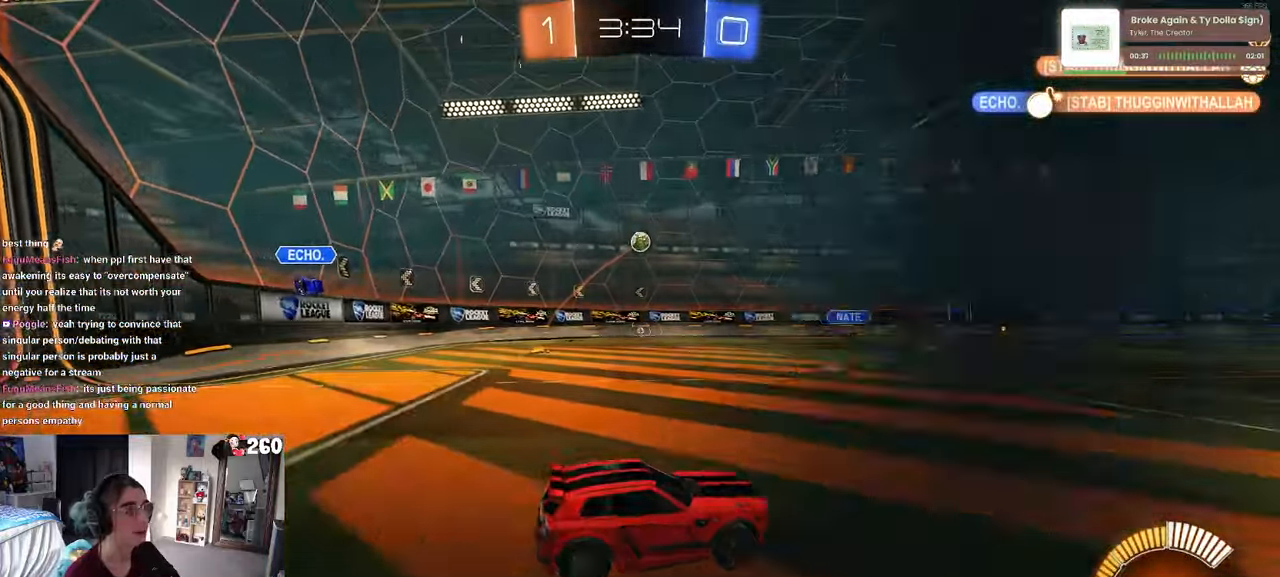
Gameplay with a controller (PlayStation layout); each line is a JSON object with the inputs held at the frame after it. "events" lists button and stick changes between this image and that frame as [ms after this image, input, new state], when the widget could be followed in between. Not read: R2.
{"buttons": [], "left_stick": "down-left", "right_stick": "center", "events": [[417, "left_stick", "down-left"]]}
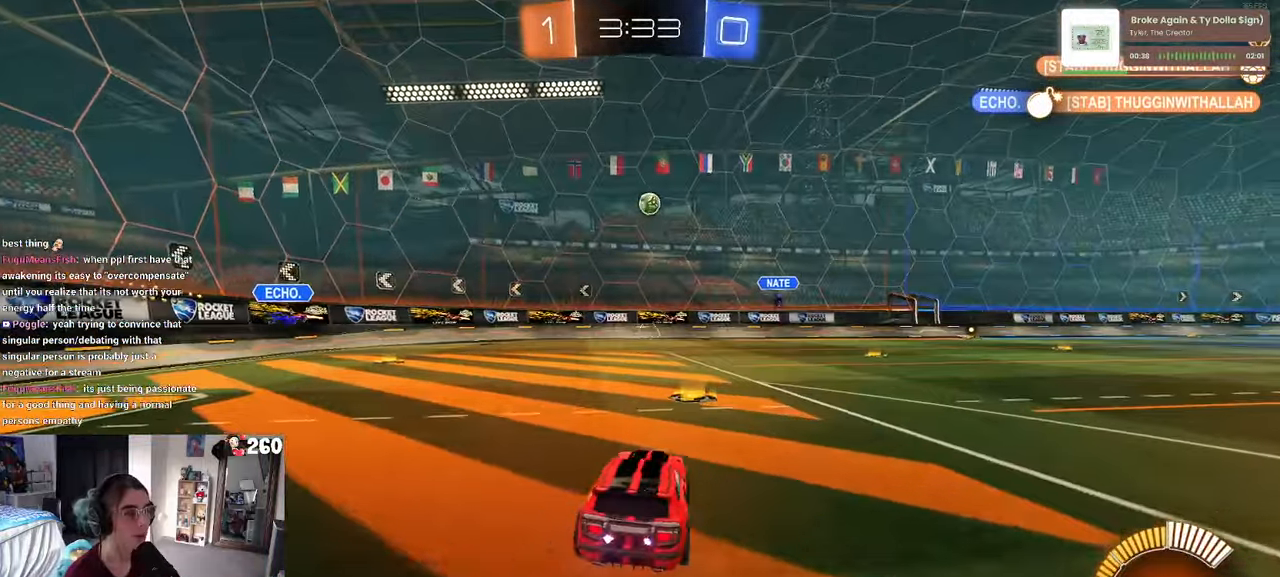
{"buttons": [], "left_stick": "down-left", "right_stick": "center", "events": [[83, "left_stick", "center"], [233, "left_stick", "left"], [500, "left_stick", "down-left"]]}
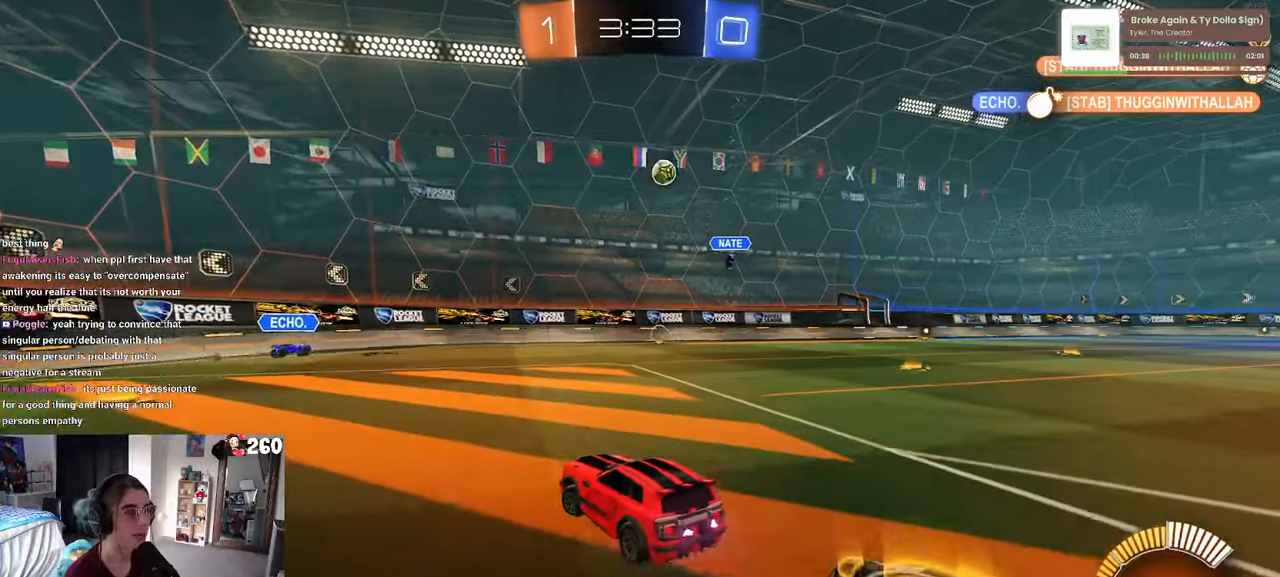
{"buttons": [], "left_stick": "right", "right_stick": "center", "events": [[150, "left_stick", "center"], [417, "left_stick", "right"]]}
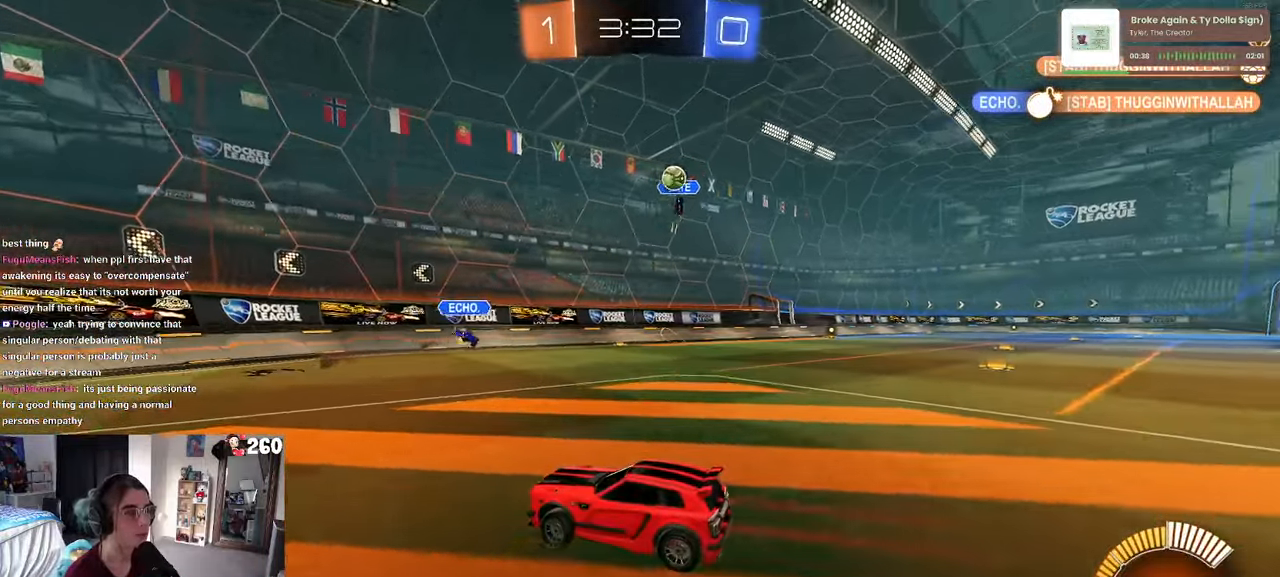
{"buttons": [], "left_stick": "center", "right_stick": "center", "events": [[183, "left_stick", "center"], [367, "left_stick", "left"], [500, "left_stick", "center"]]}
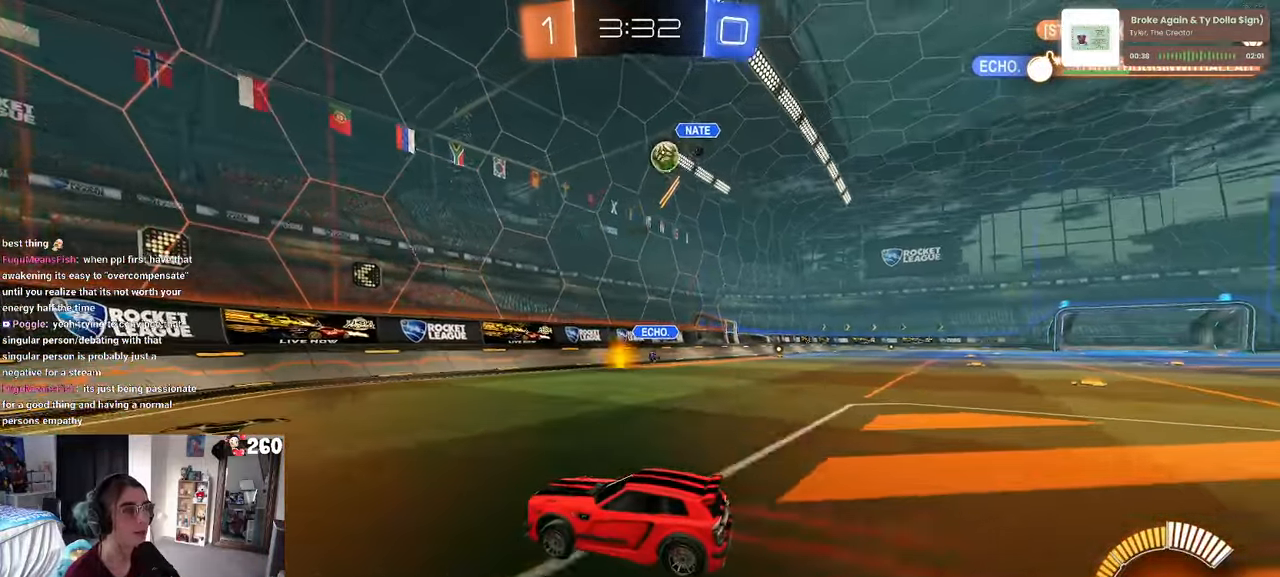
{"buttons": ["SQUARE"], "left_stick": "right", "right_stick": "center", "events": [[33, "left_stick", "right"], [183, "left_stick", "center"], [233, "left_stick", "left"], [384, "left_stick", "right"], [400, "SQUARE", "down"]]}
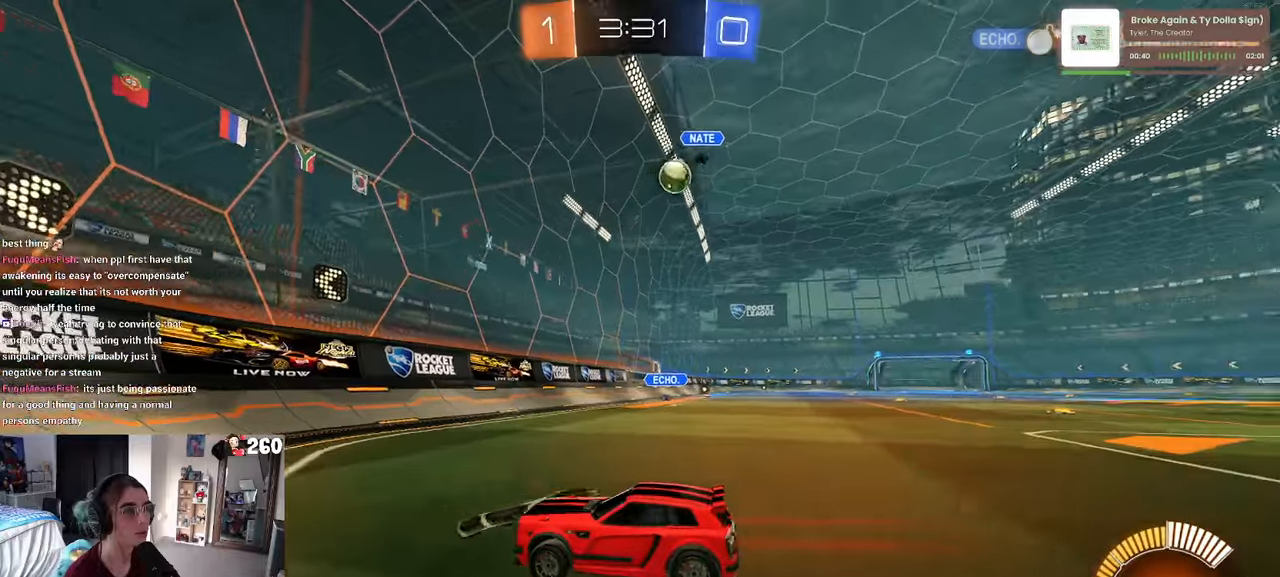
{"buttons": [], "left_stick": "right", "right_stick": "center", "events": [[117, "SQUARE", "up"]]}
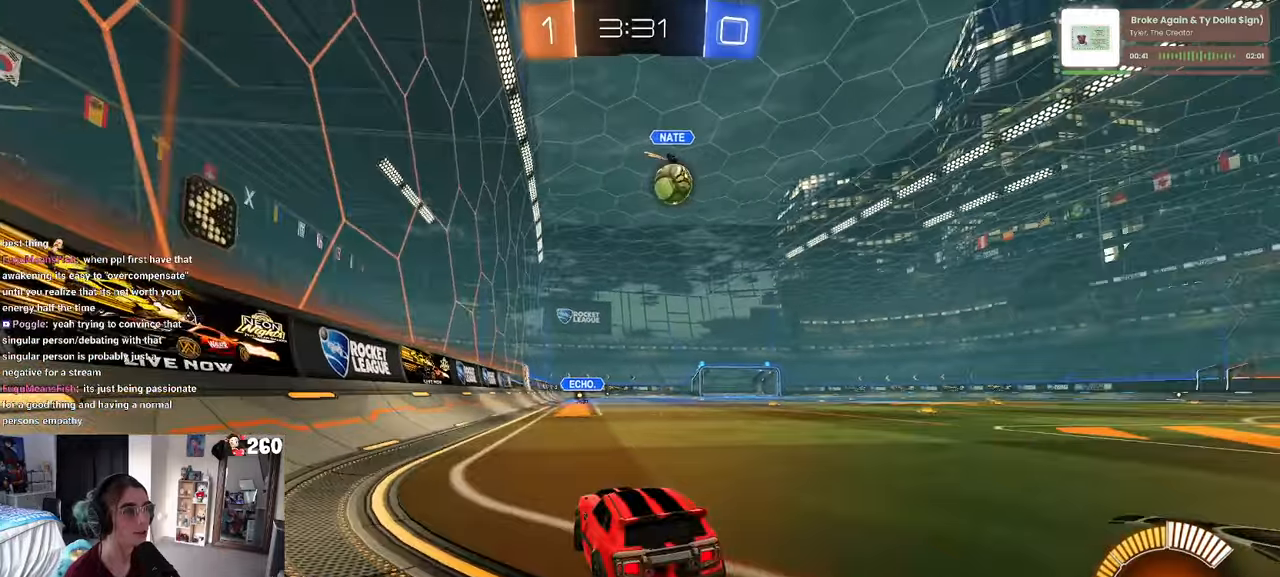
{"buttons": [], "left_stick": "right", "right_stick": "center", "events": [[134, "R1", "down"], [417, "R1", "up"]]}
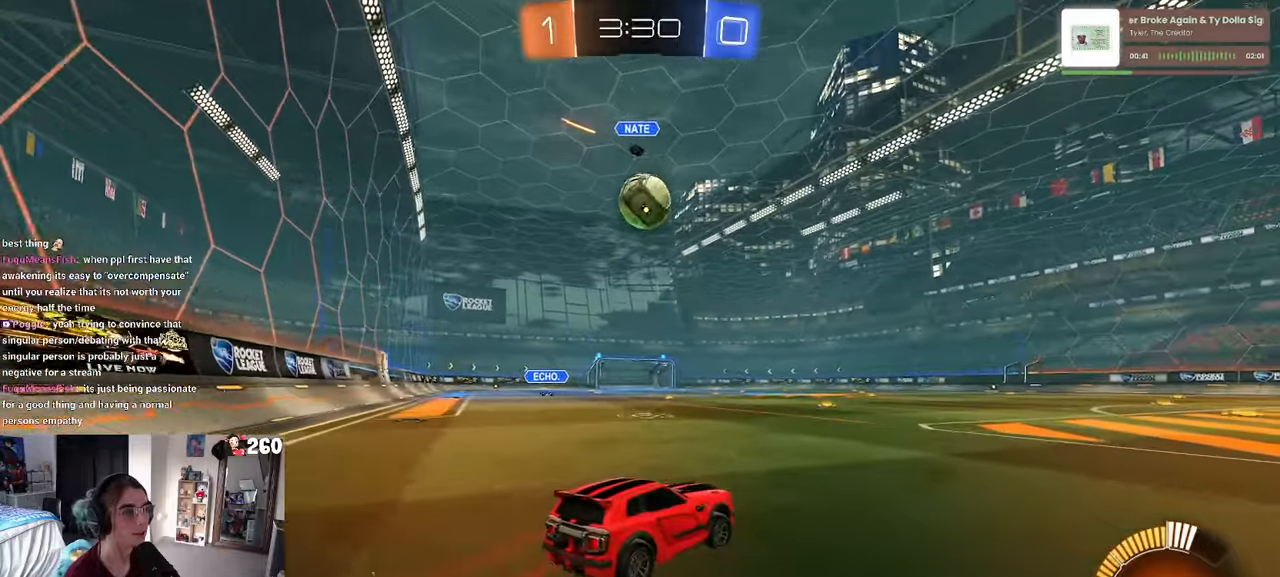
{"buttons": ["CROSS", "R1"], "left_stick": "down", "right_stick": "center", "events": [[34, "left_stick", "center"], [167, "left_stick", "left"], [250, "R1", "down"], [500, "CROSS", "down"], [500, "left_stick", "down"]]}
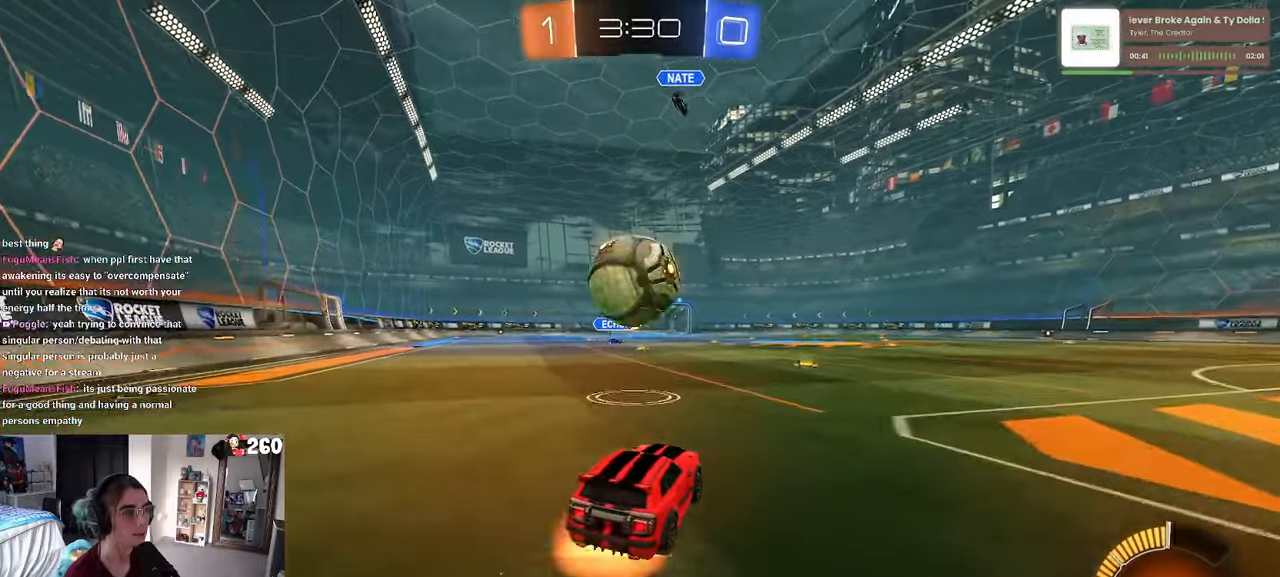
{"buttons": ["SQUARE", "R1"], "left_stick": "down-left", "right_stick": "center", "events": [[100, "CROSS", "up"], [134, "left_stick", "up"], [184, "CROSS", "down"], [217, "left_stick", "left"], [250, "SQUARE", "down"], [284, "left_stick", "down"], [300, "CROSS", "up"], [467, "left_stick", "down-left"]]}
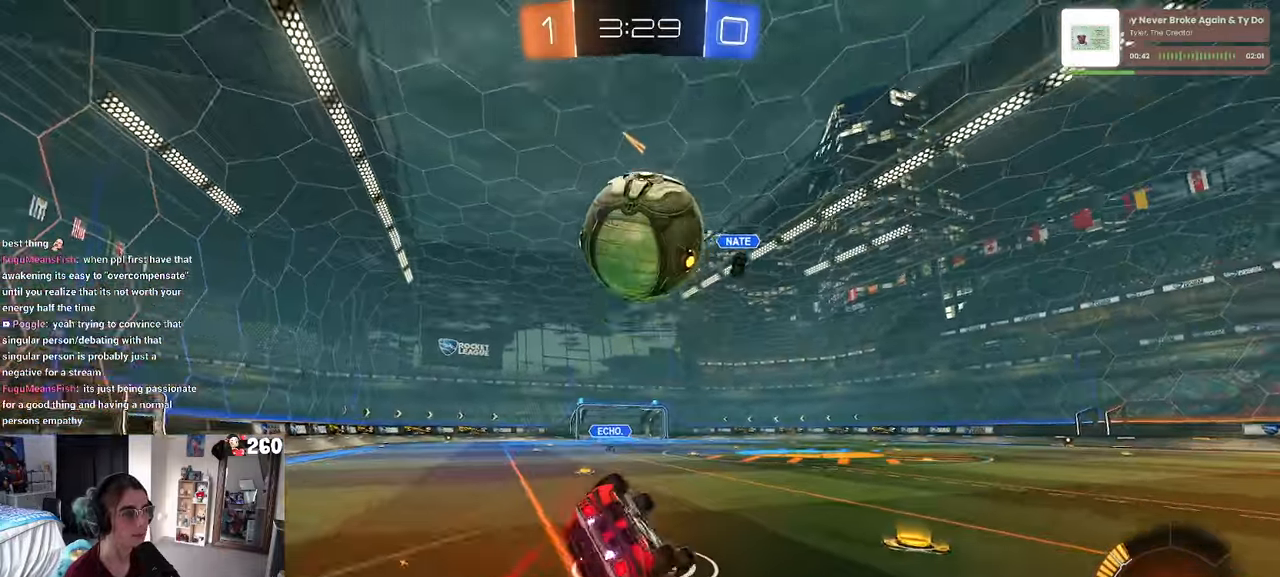
{"buttons": [], "left_stick": "down", "right_stick": "center", "events": [[34, "R1", "up"], [467, "left_stick", "down"], [500, "SQUARE", "up"]]}
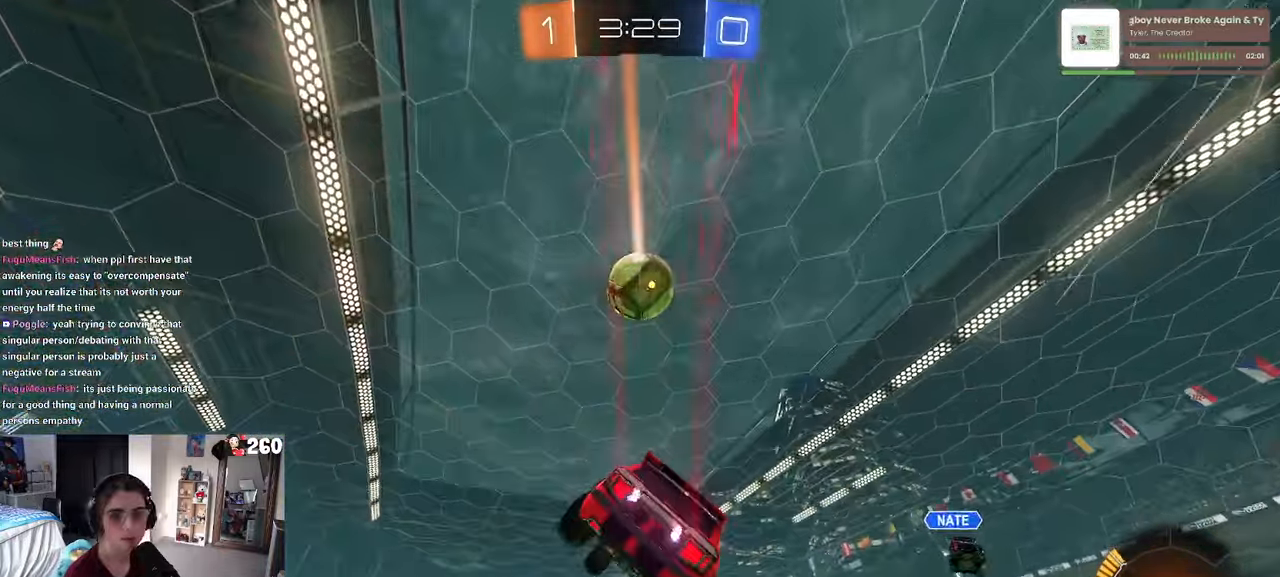
{"buttons": [], "left_stick": "right", "right_stick": "center", "events": [[50, "left_stick", "center"], [200, "left_stick", "right"], [234, "TRIANGLE", "down"], [317, "TRIANGLE", "up"]]}
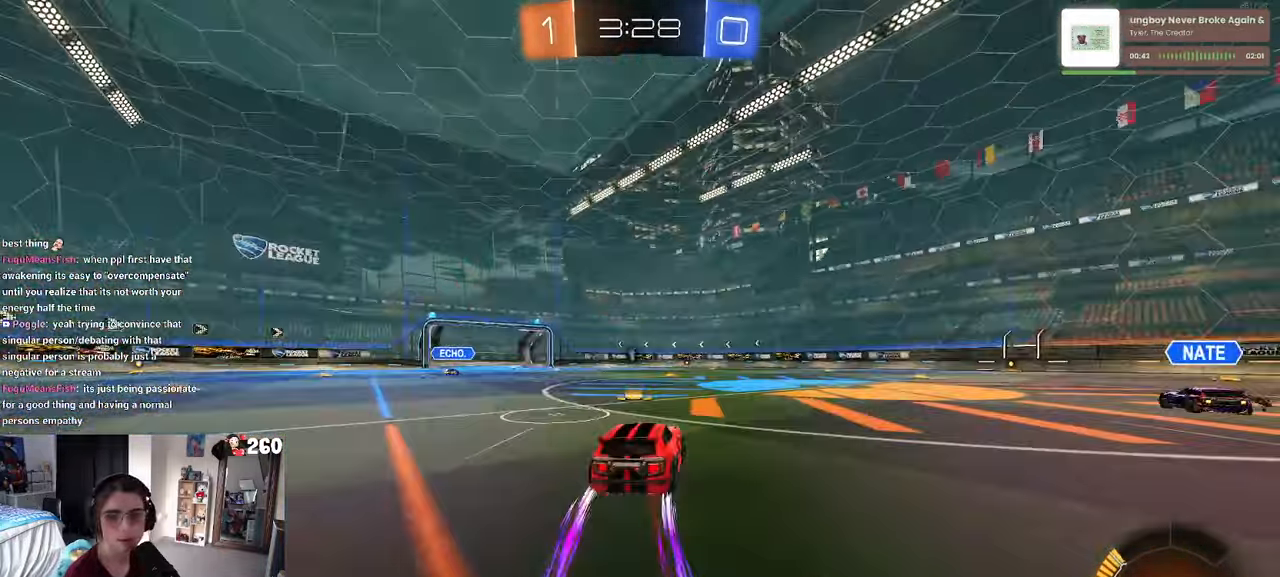
{"buttons": [], "left_stick": "center", "right_stick": "center", "events": [[117, "TRIANGLE", "down"], [234, "TRIANGLE", "up"], [284, "left_stick", "center"]]}
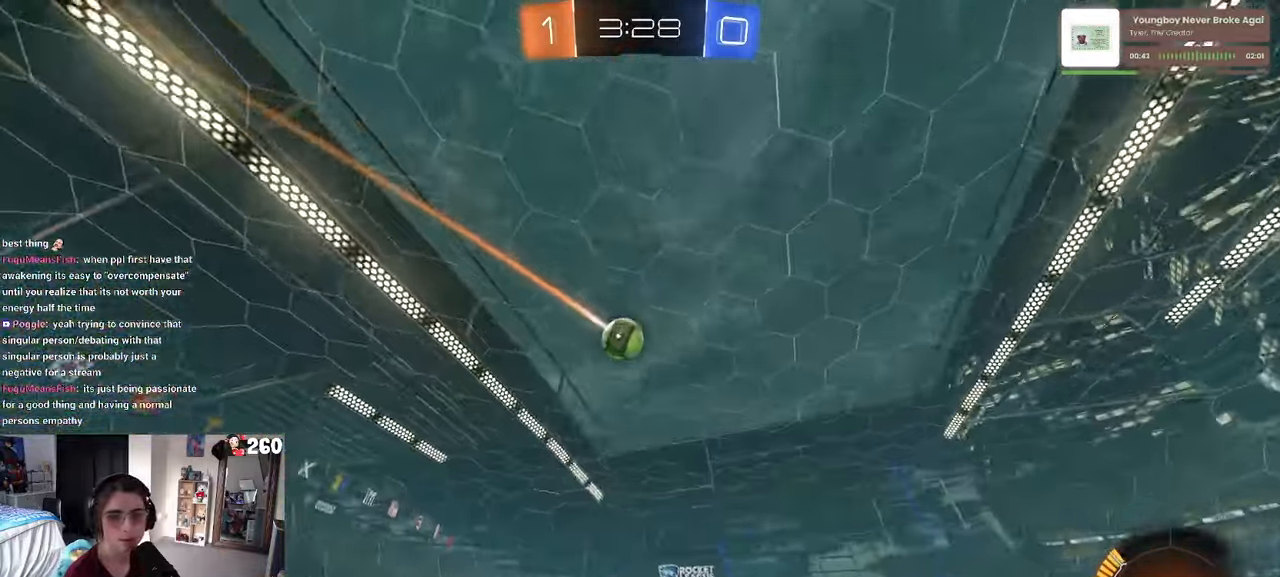
{"buttons": ["SQUARE"], "left_stick": "left", "right_stick": "center", "events": [[367, "left_stick", "left"], [484, "SQUARE", "down"]]}
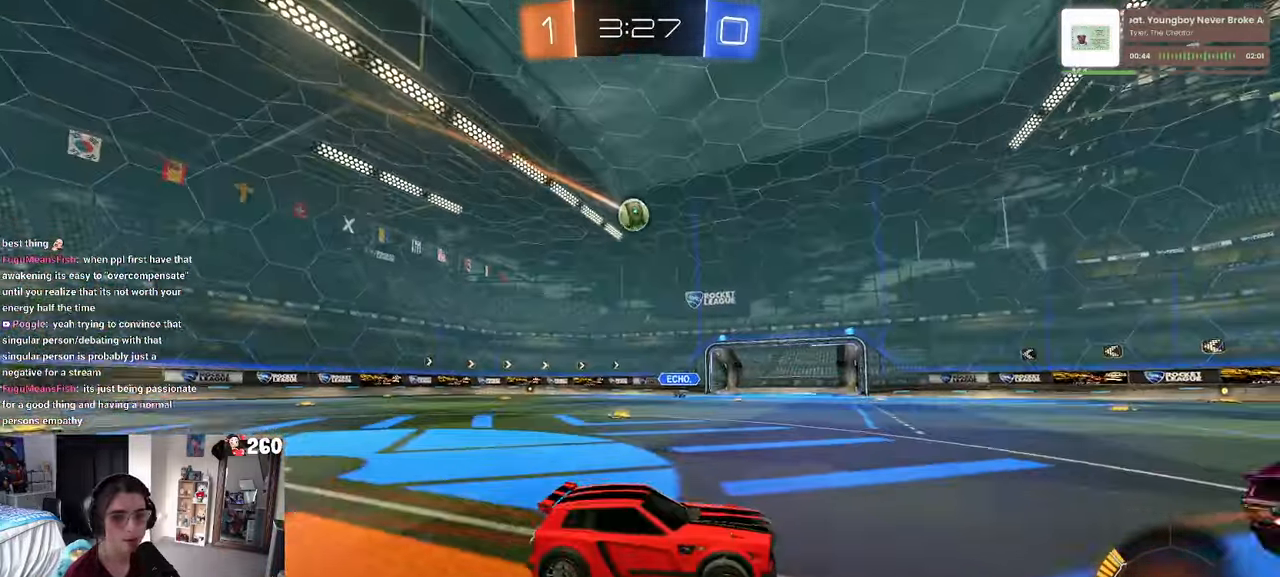
{"buttons": [], "left_stick": "left", "right_stick": "center", "events": [[50, "SQUARE", "up"]]}
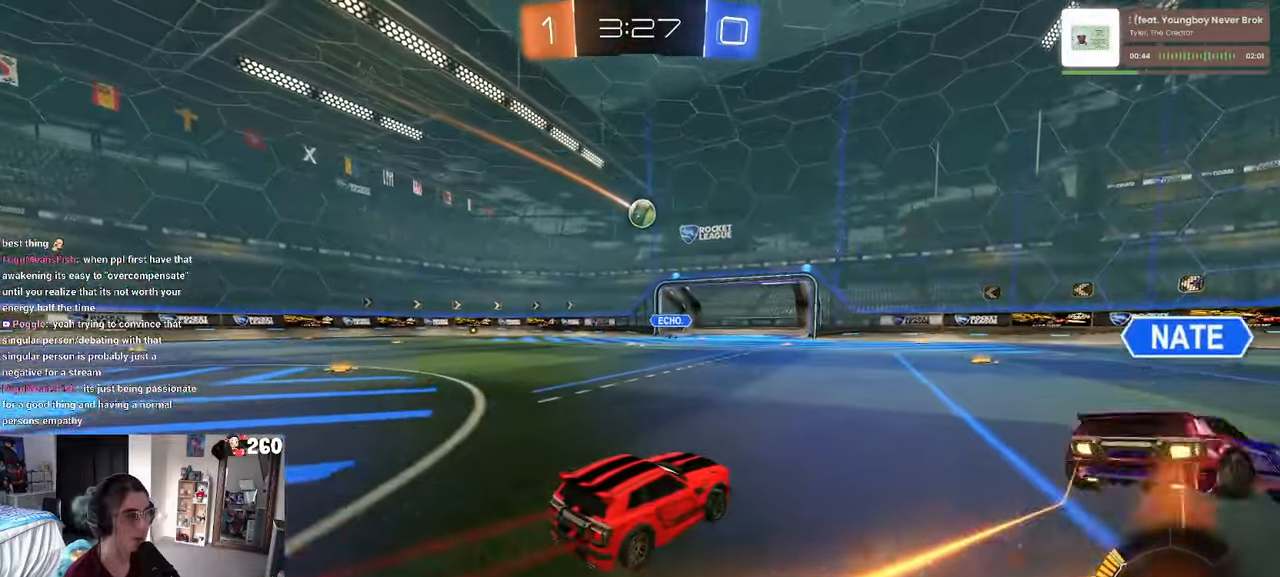
{"buttons": [], "left_stick": "center", "right_stick": "center", "events": [[17, "left_stick", "center"], [234, "left_stick", "down-right"], [416, "left_stick", "center"]]}
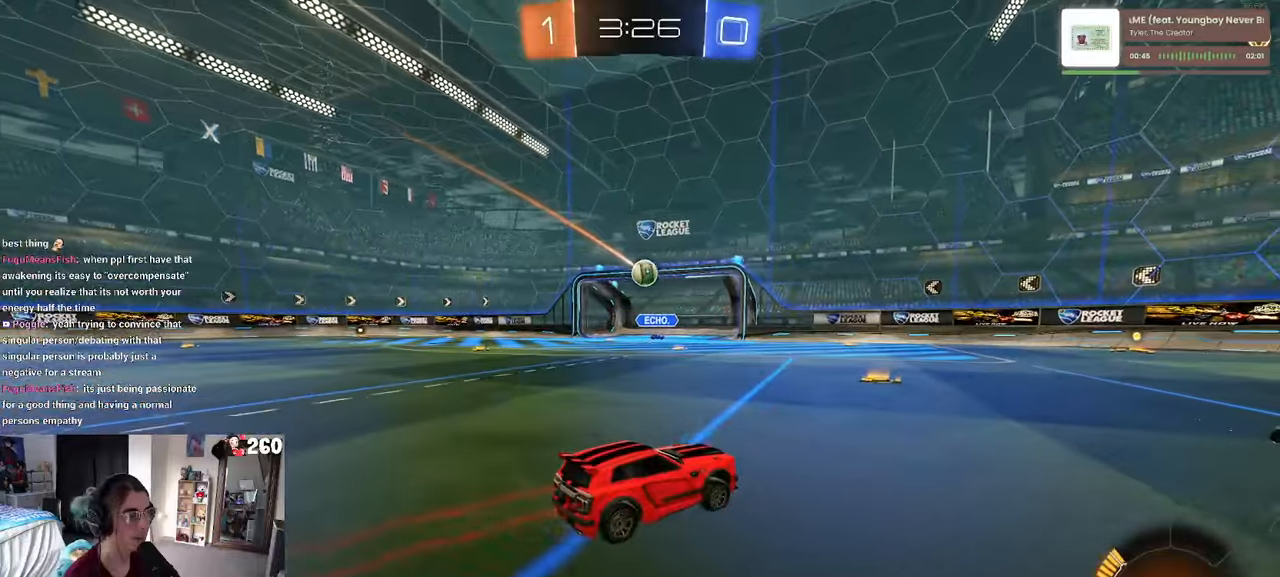
{"buttons": ["R1"], "left_stick": "center", "right_stick": "center", "events": [[133, "left_stick", "left"], [183, "R1", "down"], [283, "left_stick", "center"]]}
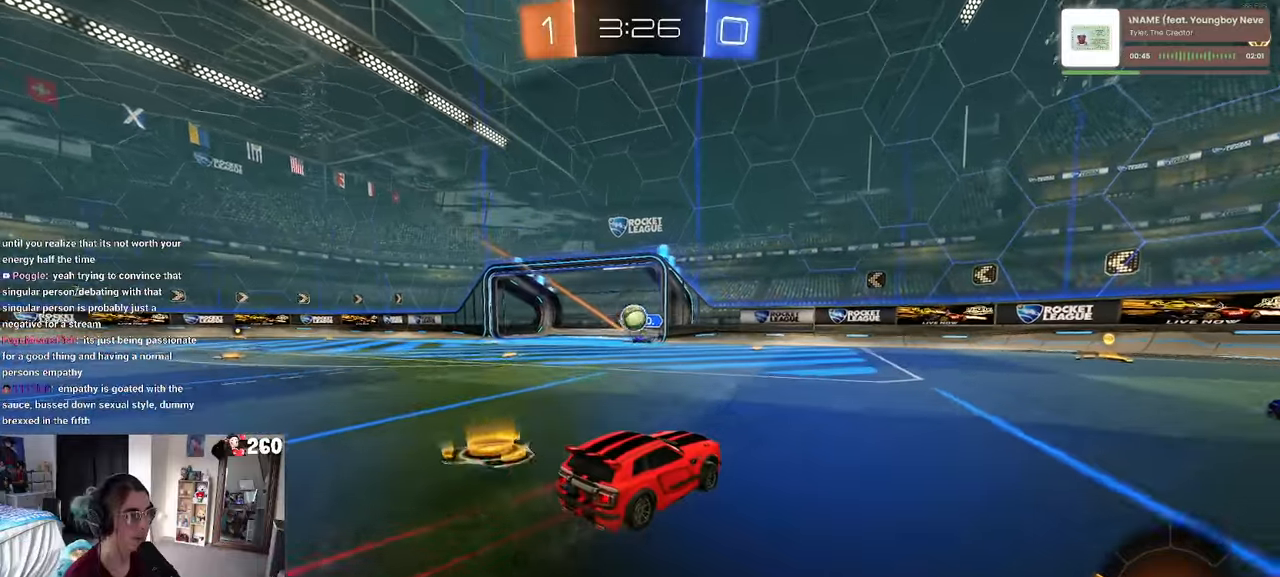
{"buttons": [], "left_stick": "left", "right_stick": "center", "events": [[16, "R1", "up"], [33, "left_stick", "left"], [383, "left_stick", "right"], [450, "left_stick", "center"], [500, "left_stick", "left"]]}
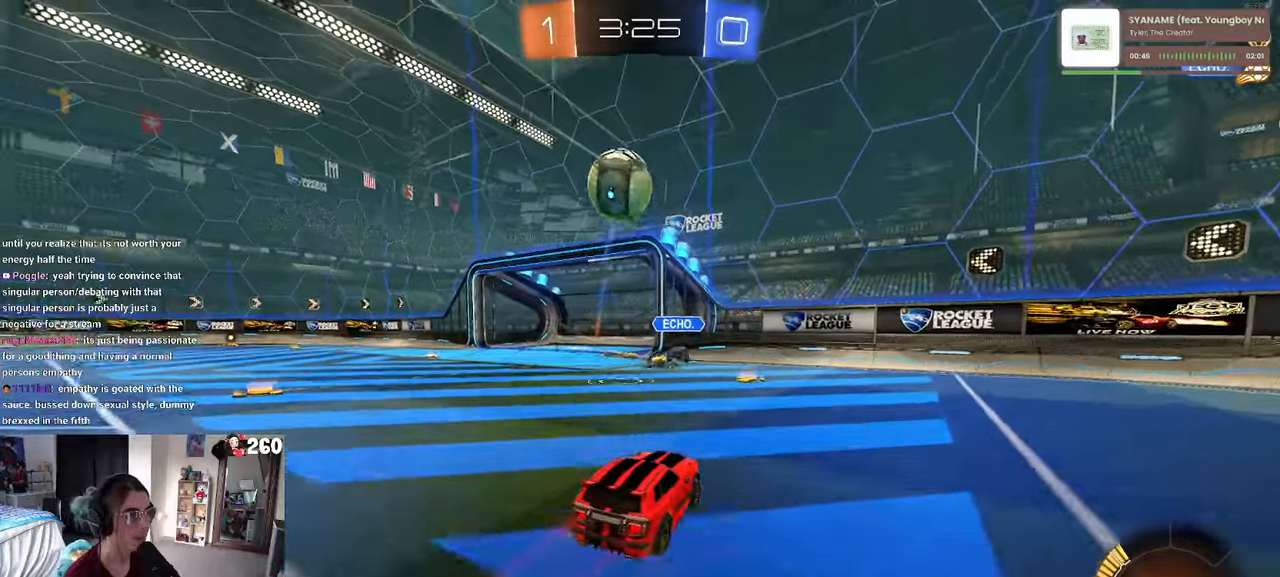
{"buttons": [], "left_stick": "left", "right_stick": "center", "events": [[266, "SQUARE", "down"], [333, "SQUARE", "up"]]}
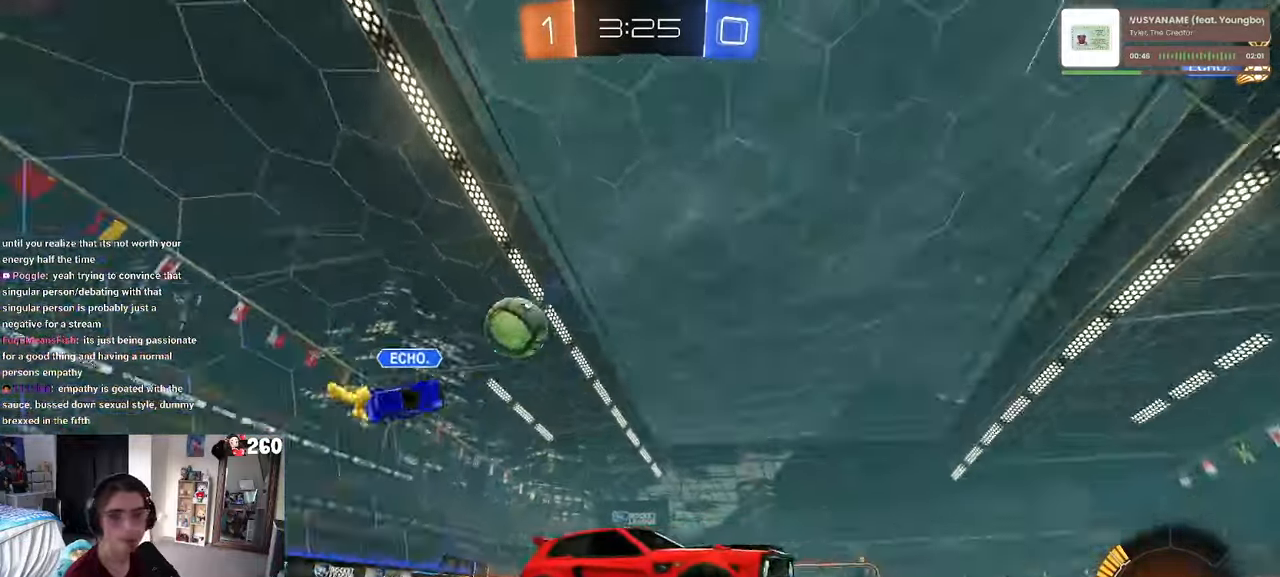
{"buttons": [], "left_stick": "left", "right_stick": "center", "events": []}
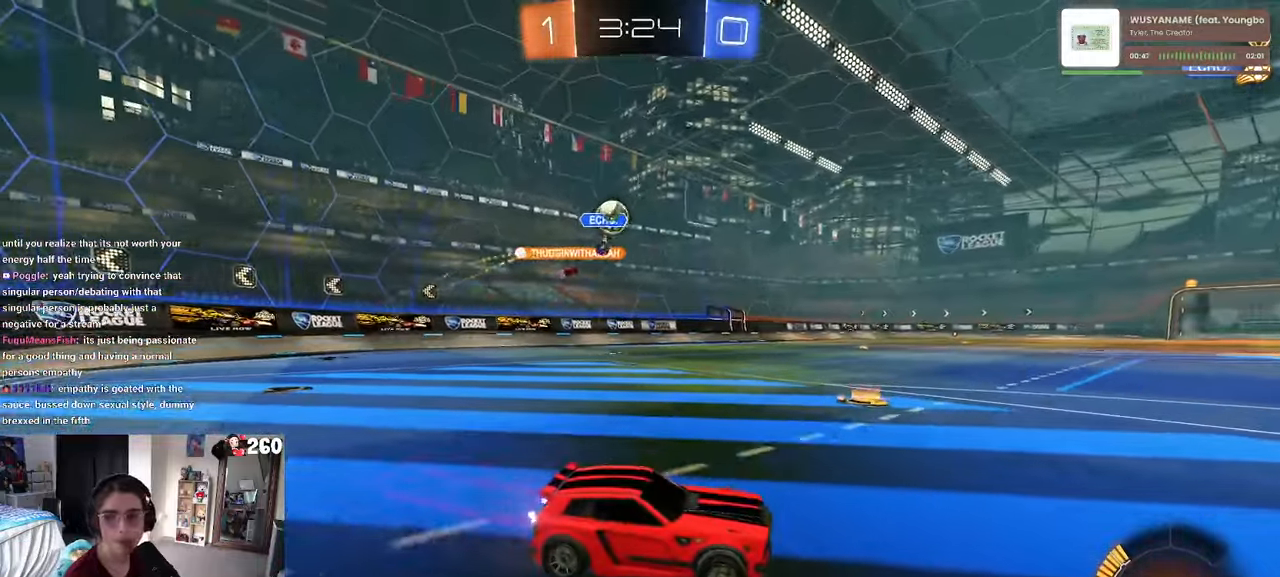
{"buttons": ["SQUARE", "R1"], "left_stick": "down-left", "right_stick": "center", "events": [[100, "left_stick", "center"], [116, "R1", "down"], [133, "CROSS", "down"], [166, "left_stick", "up-right"], [216, "CROSS", "up"], [216, "left_stick", "up-left"], [283, "CROSS", "down"], [350, "SQUARE", "down"], [366, "left_stick", "down-left"], [383, "CROSS", "up"]]}
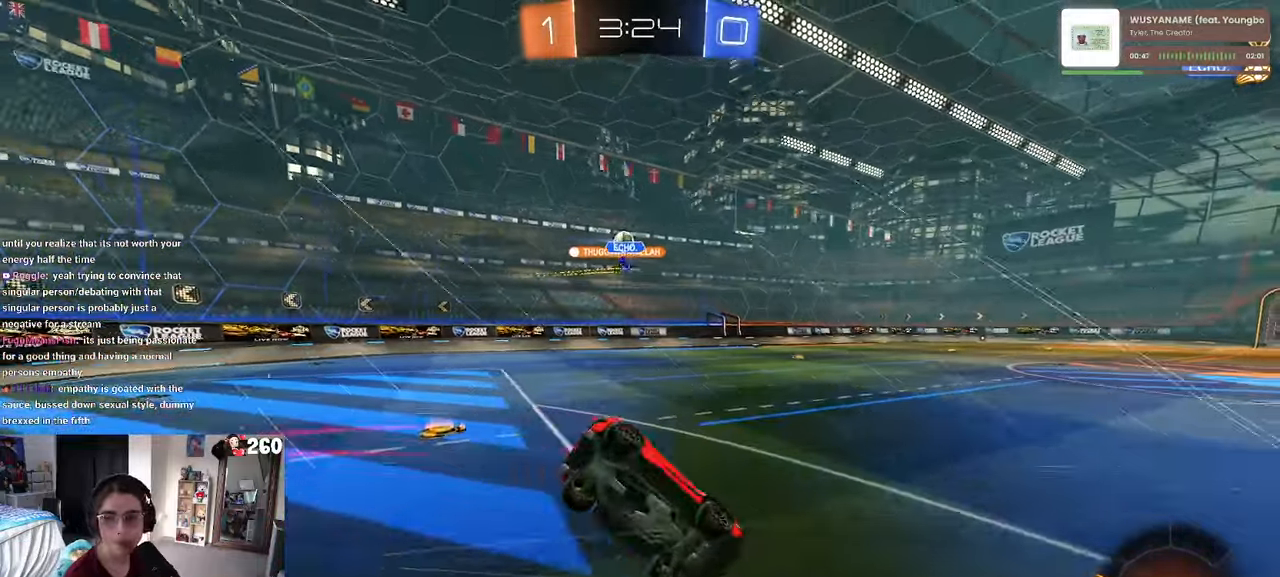
{"buttons": ["SQUARE"], "left_stick": "down-left", "right_stick": "center", "events": [[50, "R1", "up"]]}
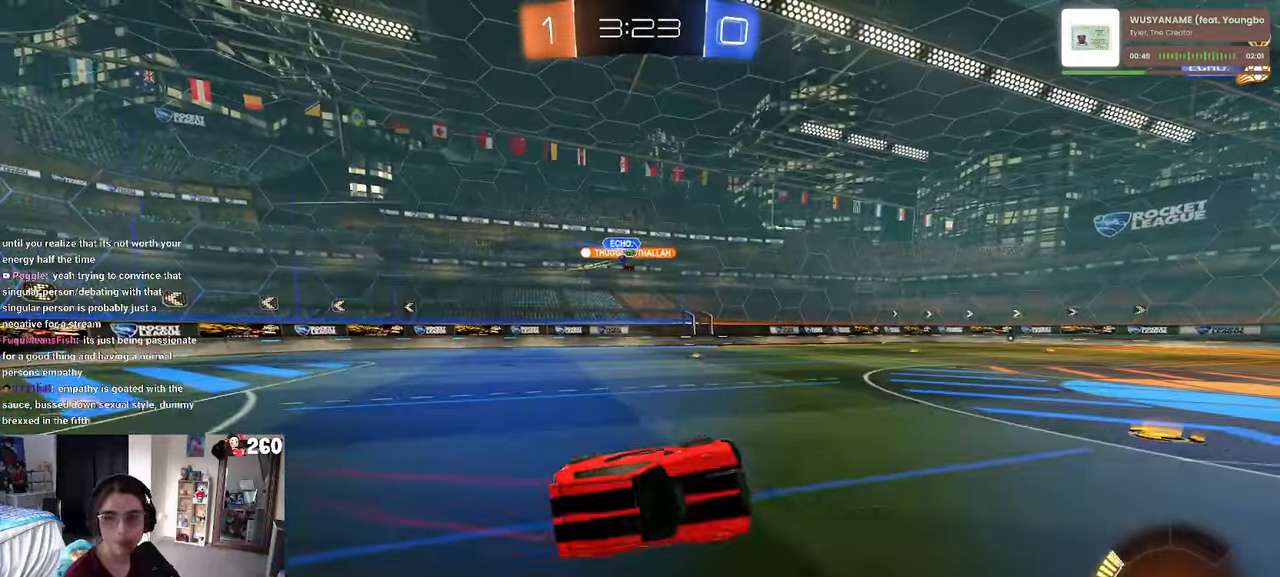
{"buttons": [], "left_stick": "center", "right_stick": "center", "events": [[100, "SQUARE", "up"], [166, "left_stick", "down-right"], [216, "left_stick", "center"]]}
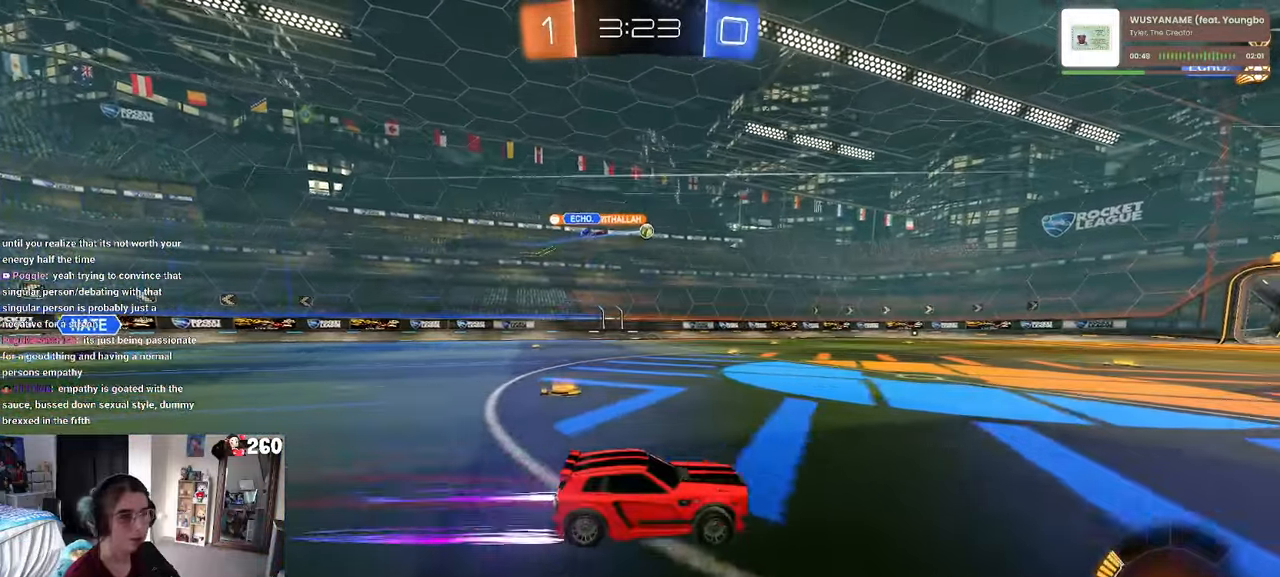
{"buttons": ["R1"], "left_stick": "left", "right_stick": "center", "events": [[316, "left_stick", "left"], [433, "R1", "down"]]}
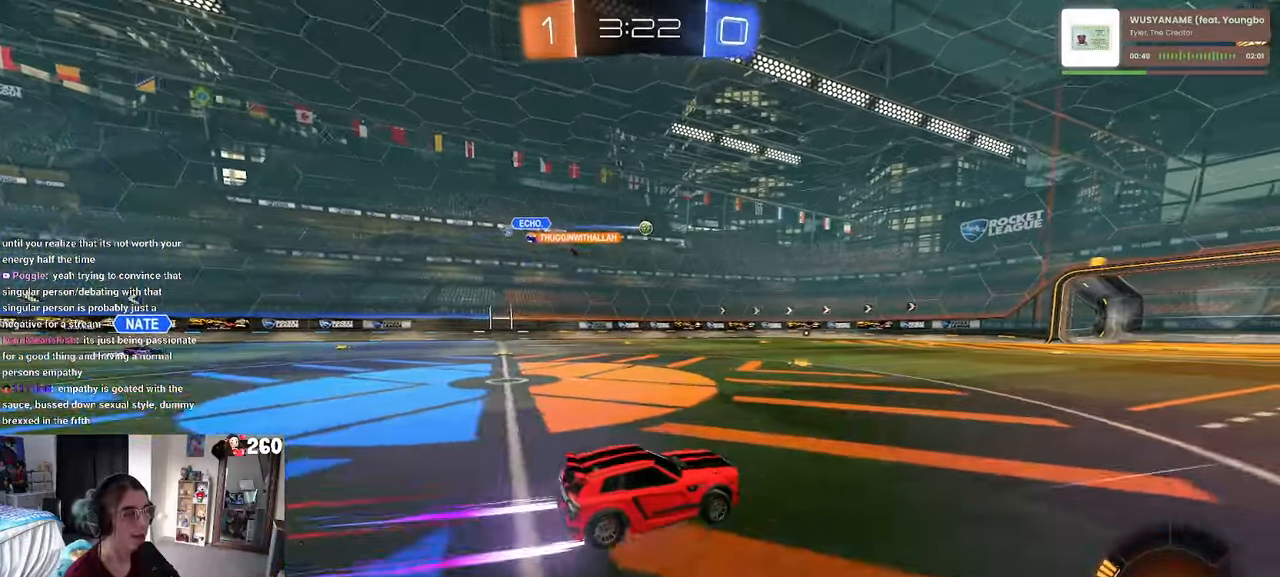
{"buttons": [], "left_stick": "center", "right_stick": "center", "events": [[100, "left_stick", "center"], [150, "R1", "up"]]}
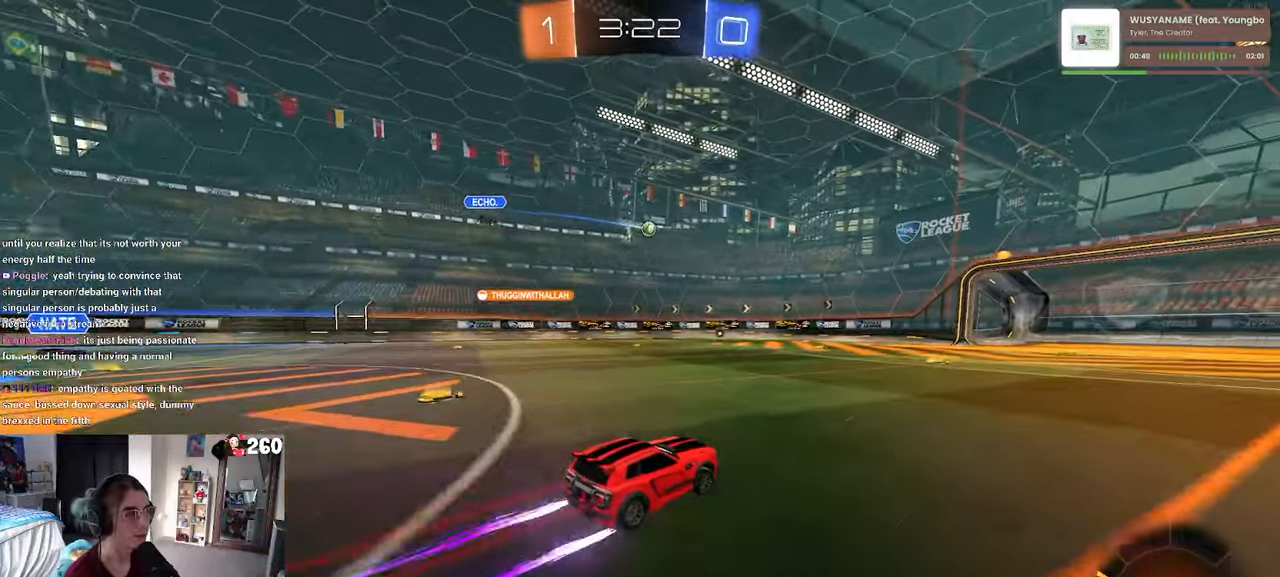
{"buttons": [], "left_stick": "center", "right_stick": "center", "events": []}
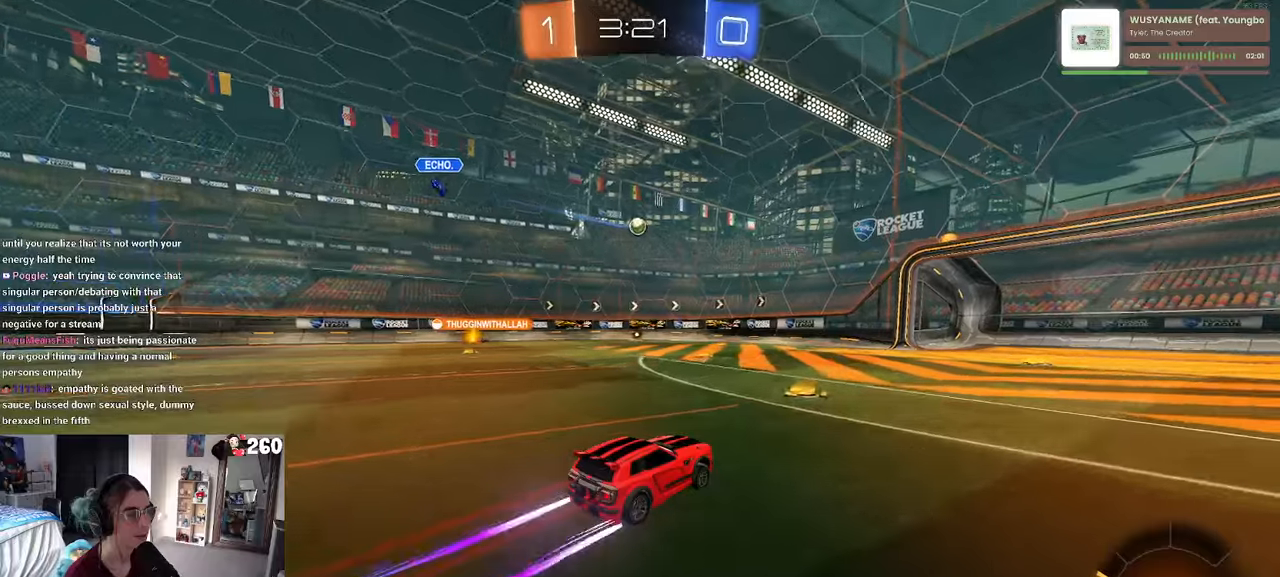
{"buttons": [], "left_stick": "left", "right_stick": "center", "events": [[467, "left_stick", "left"]]}
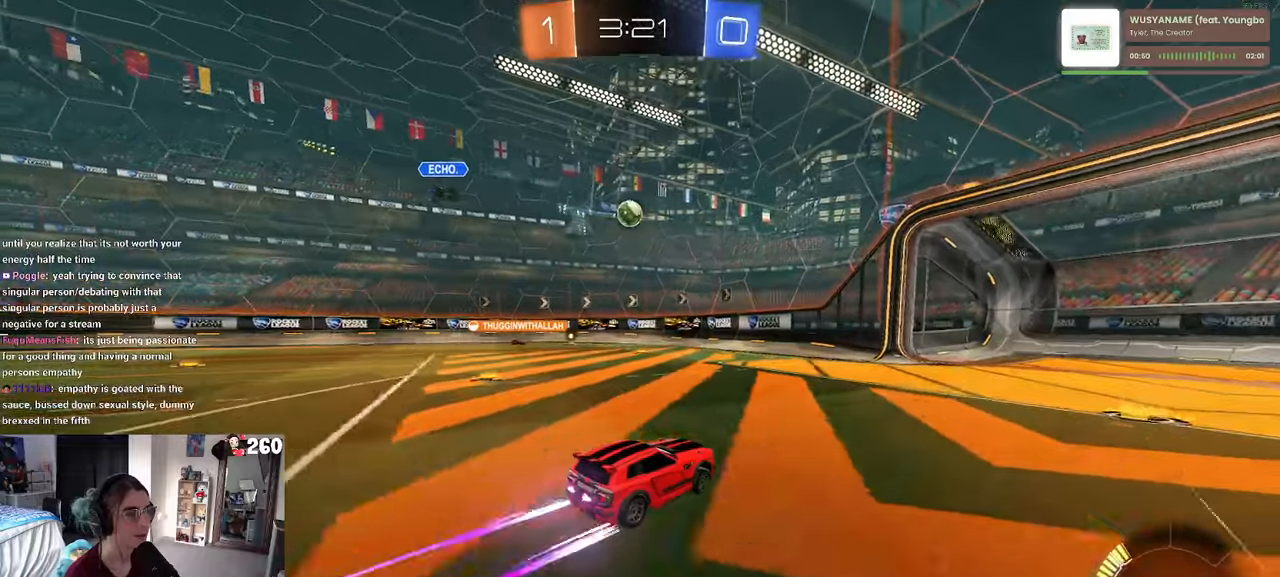
{"buttons": ["CROSS"], "left_stick": "center", "right_stick": "center", "events": [[250, "left_stick", "down-left"], [283, "CROSS", "down"], [383, "left_stick", "down"], [483, "left_stick", "center"]]}
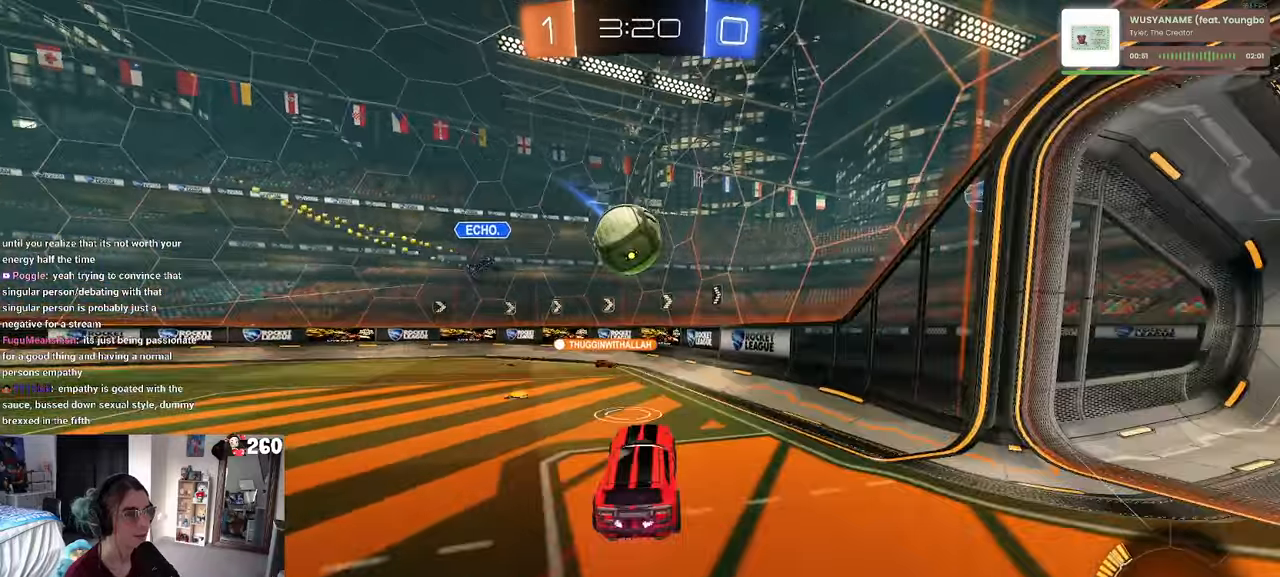
{"buttons": [], "left_stick": "center", "right_stick": "center", "events": [[33, "CROSS", "up"], [50, "R1", "down"], [133, "CROSS", "down"], [217, "L1", "down"], [250, "left_stick", "up-left"], [300, "CROSS", "up"], [333, "R1", "up"], [483, "L1", "up"], [483, "left_stick", "center"]]}
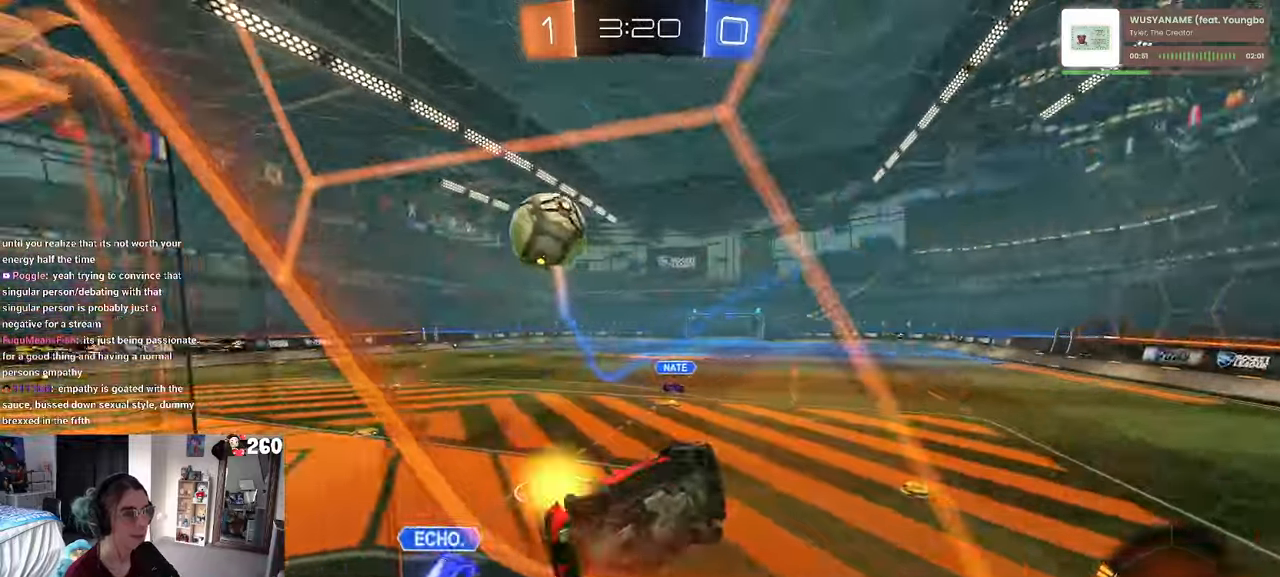
{"buttons": ["SQUARE"], "left_stick": "left", "right_stick": "center", "events": [[500, "SQUARE", "down"], [500, "left_stick", "left"]]}